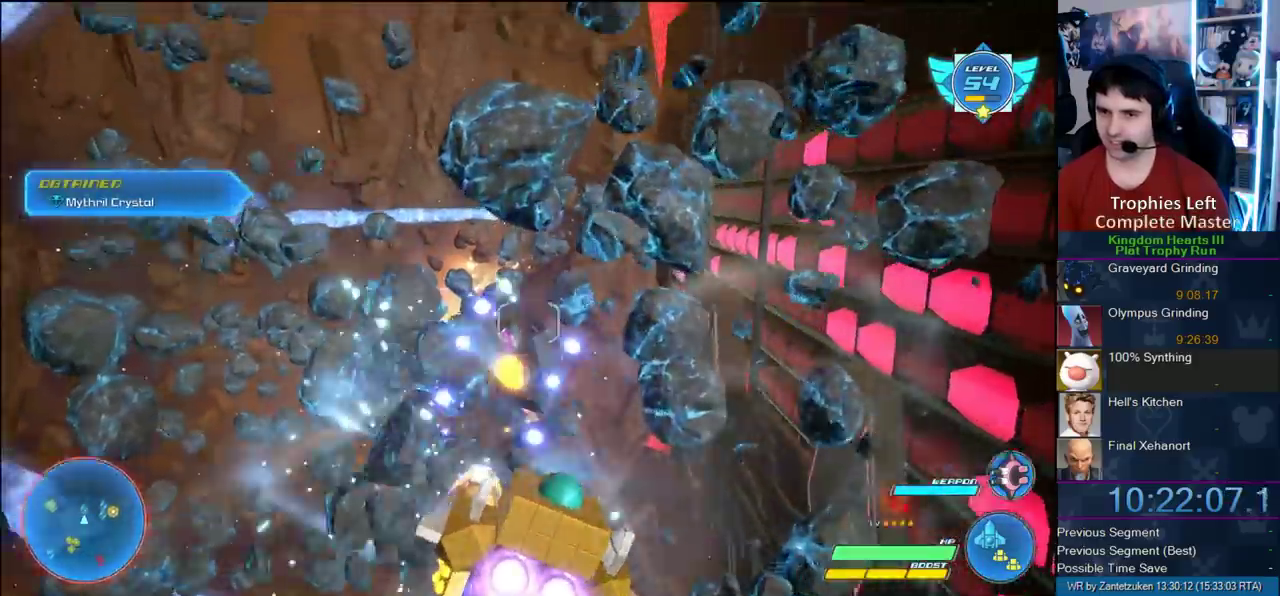
Gameplay with a controller (PlayStation layout); each line is a JSON object with the inputs held at the frame after it. "events" lists button and stick changes between this image and that frame as [ms after this image, input, new state], when the widget could be followed in between.
{"buttons": ["R2"], "left_stick": "down-right", "right_stick": "center", "events": [[83, "left_stick", "up-right"], [450, "left_stick", "down-right"]]}
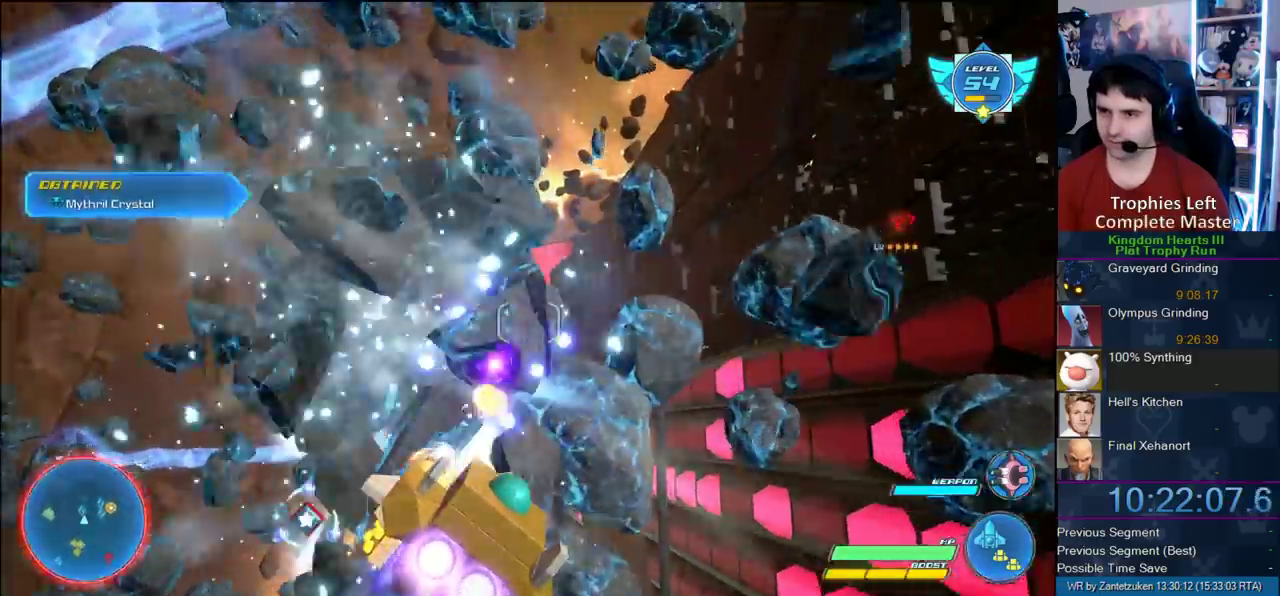
{"buttons": ["R2"], "left_stick": "up", "right_stick": "center", "events": [[250, "left_stick", "down-left"], [350, "left_stick", "up"]]}
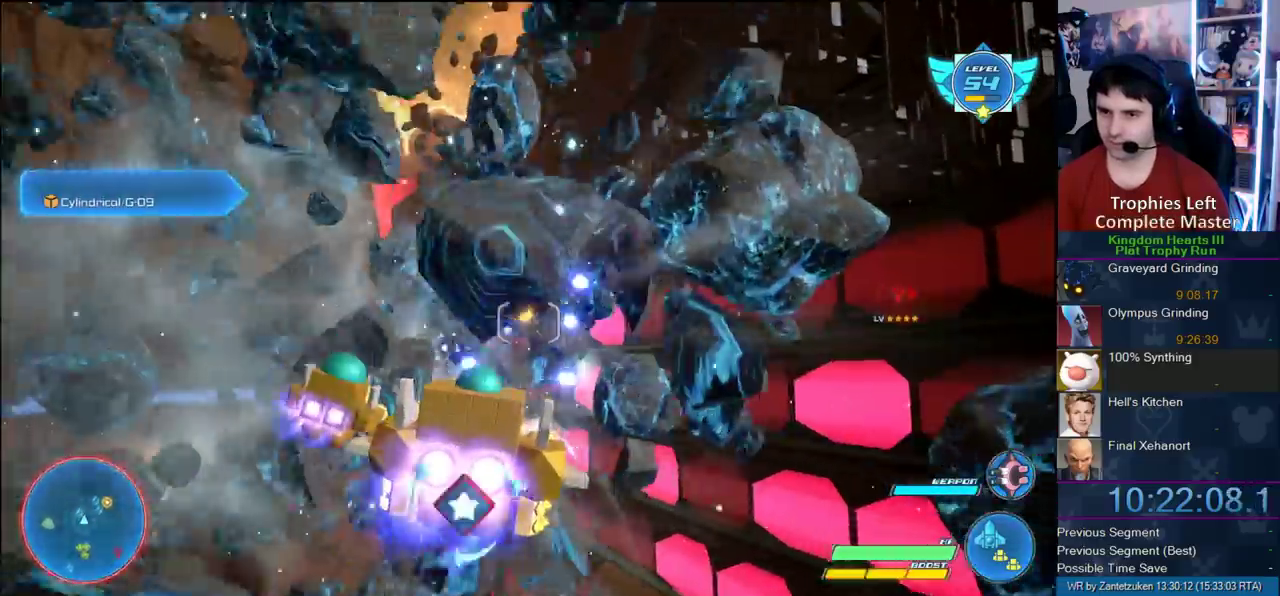
{"buttons": ["R2"], "left_stick": "up-left", "right_stick": "center"}
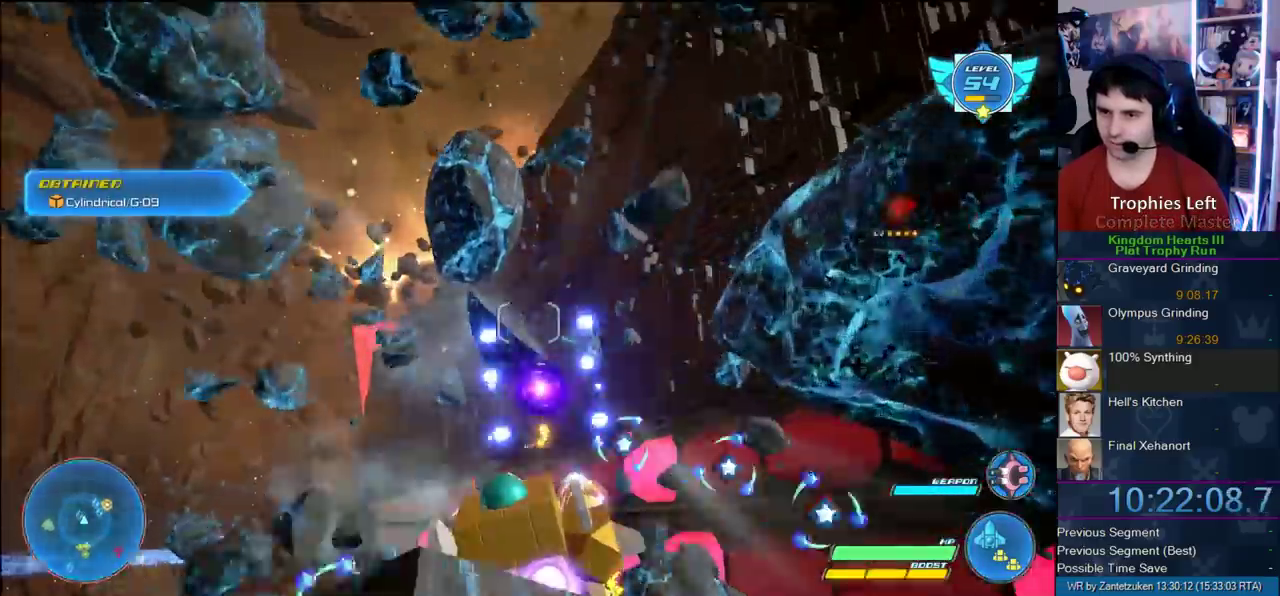
{"buttons": ["R2"], "left_stick": "left", "right_stick": "center"}
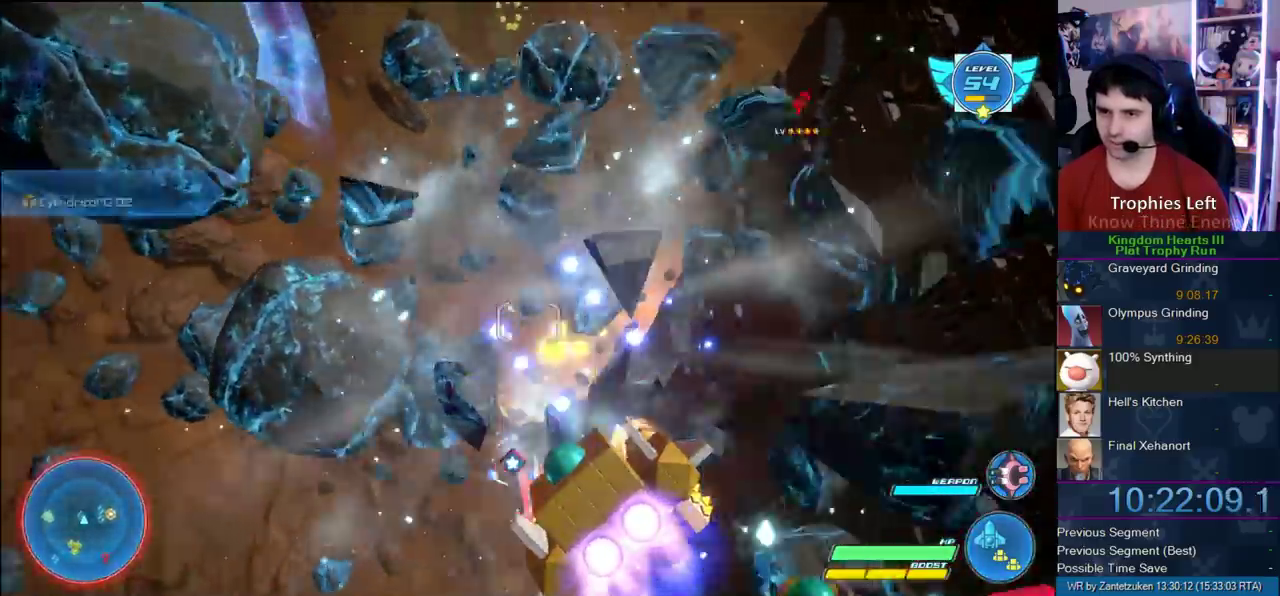
{"buttons": ["R2"], "left_stick": "left", "right_stick": "center"}
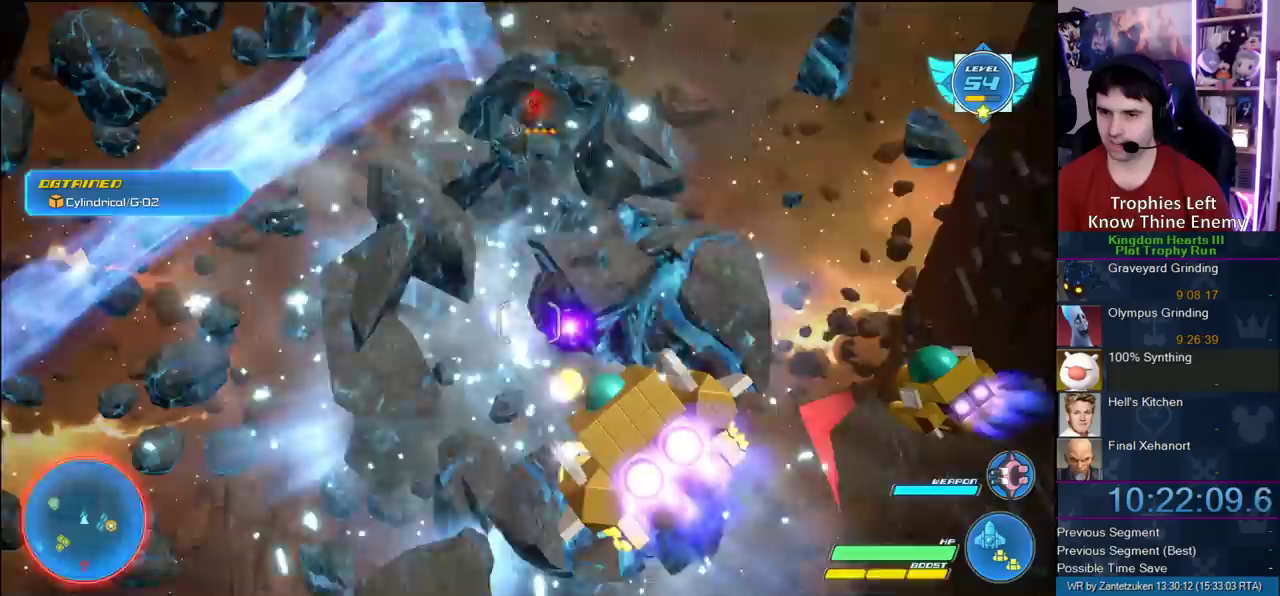
{"buttons": ["R2"], "left_stick": "down", "right_stick": "center"}
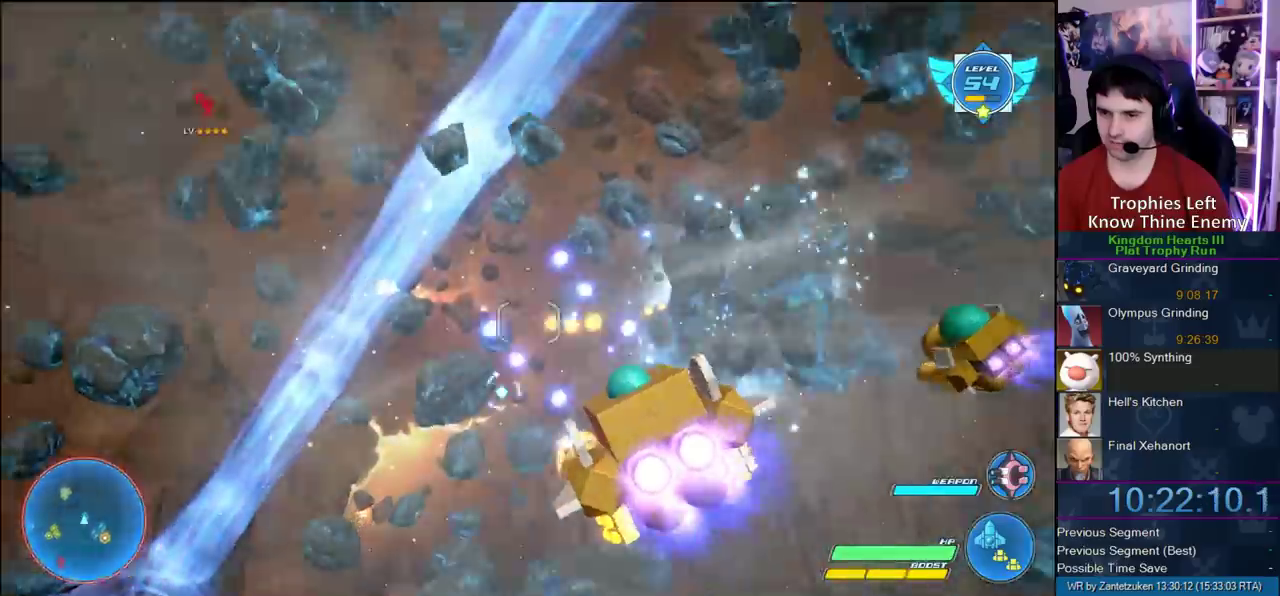
{"buttons": ["R2"], "left_stick": "center", "right_stick": "center", "events": [[217, "left_stick", "down-left"], [283, "left_stick", "center"]]}
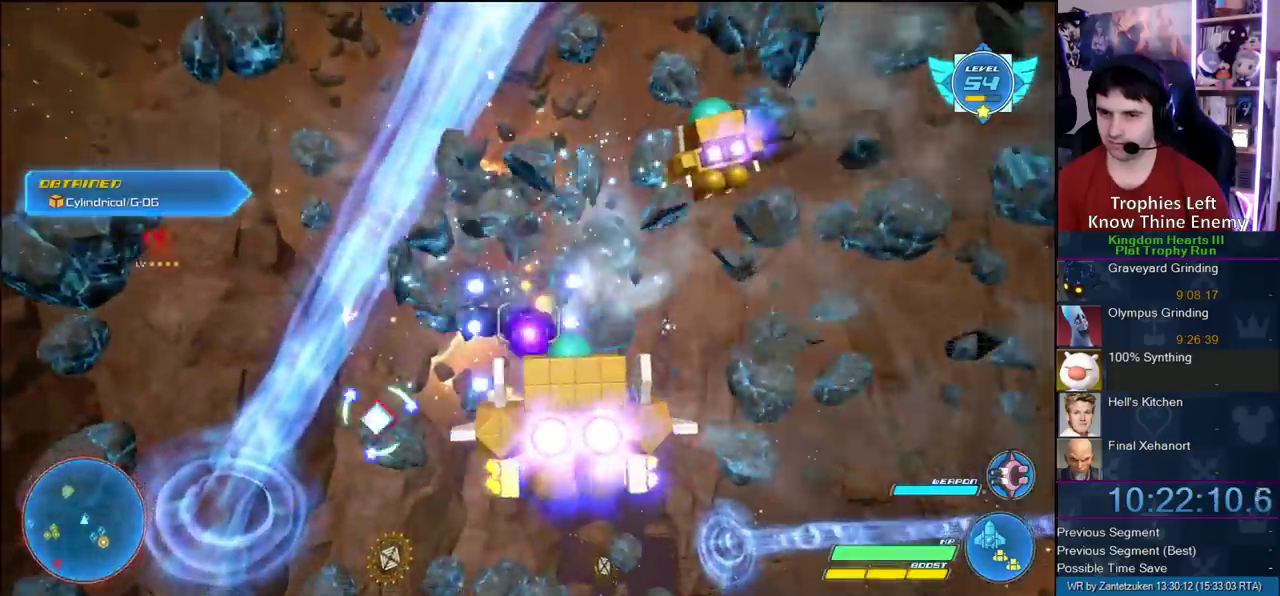
{"buttons": ["R2"], "left_stick": "left", "right_stick": "center"}
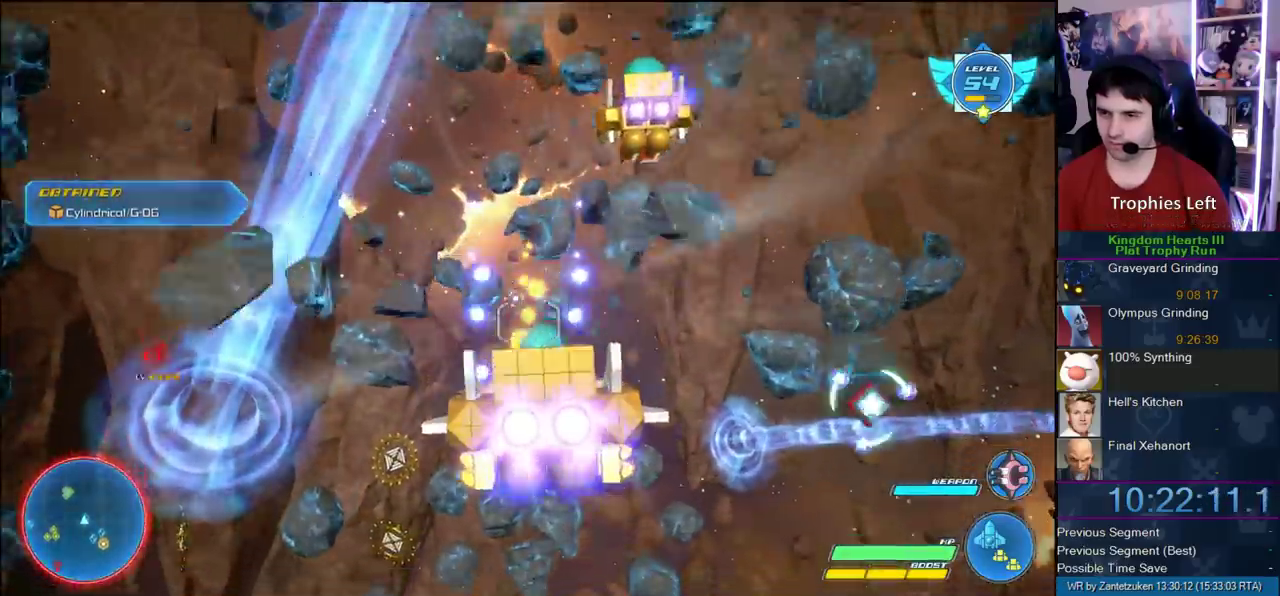
{"buttons": ["R2"], "left_stick": "up-right", "right_stick": "center"}
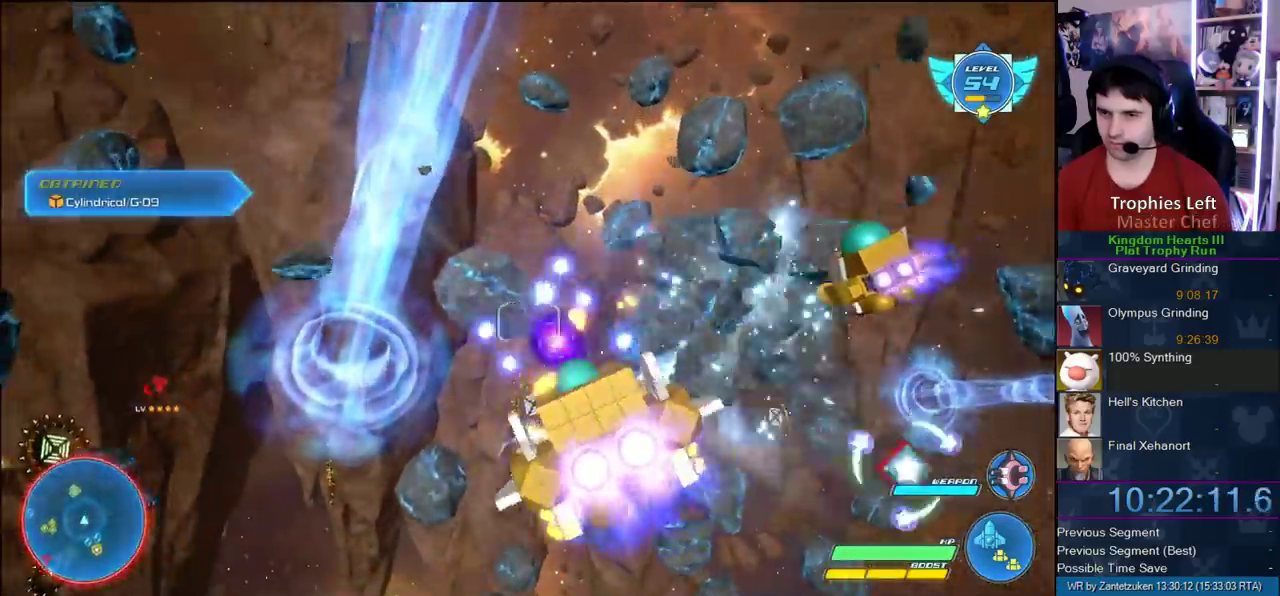
{"buttons": ["R2"], "left_stick": "up-right", "right_stick": "center"}
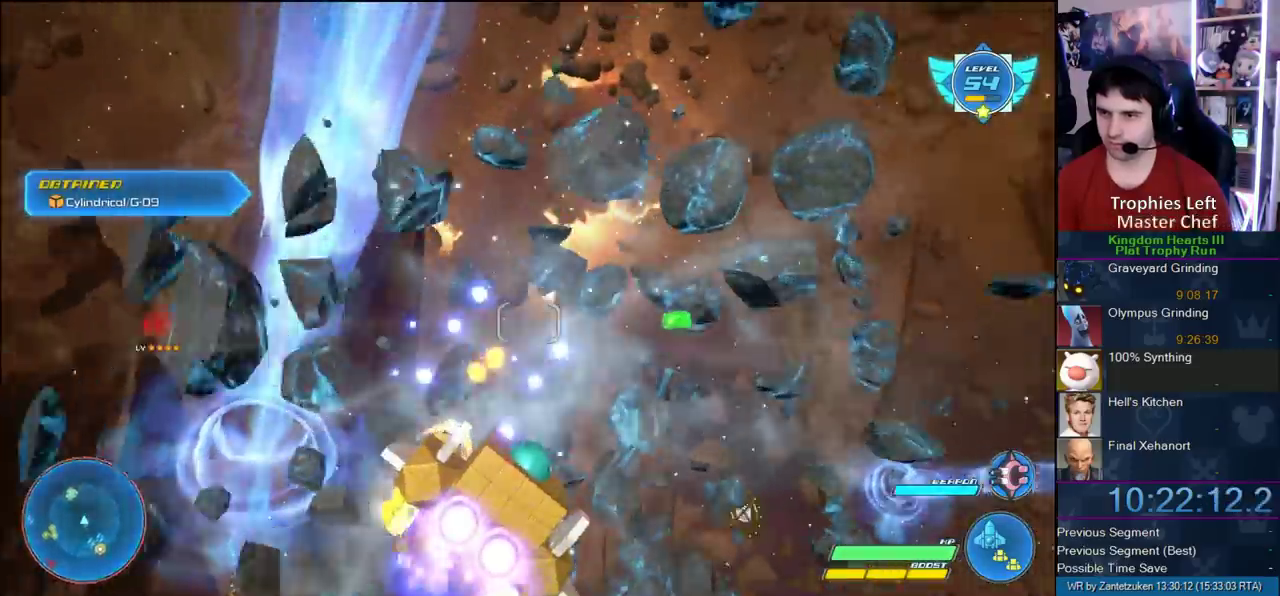
{"buttons": ["R2"], "left_stick": "center", "right_stick": "center"}
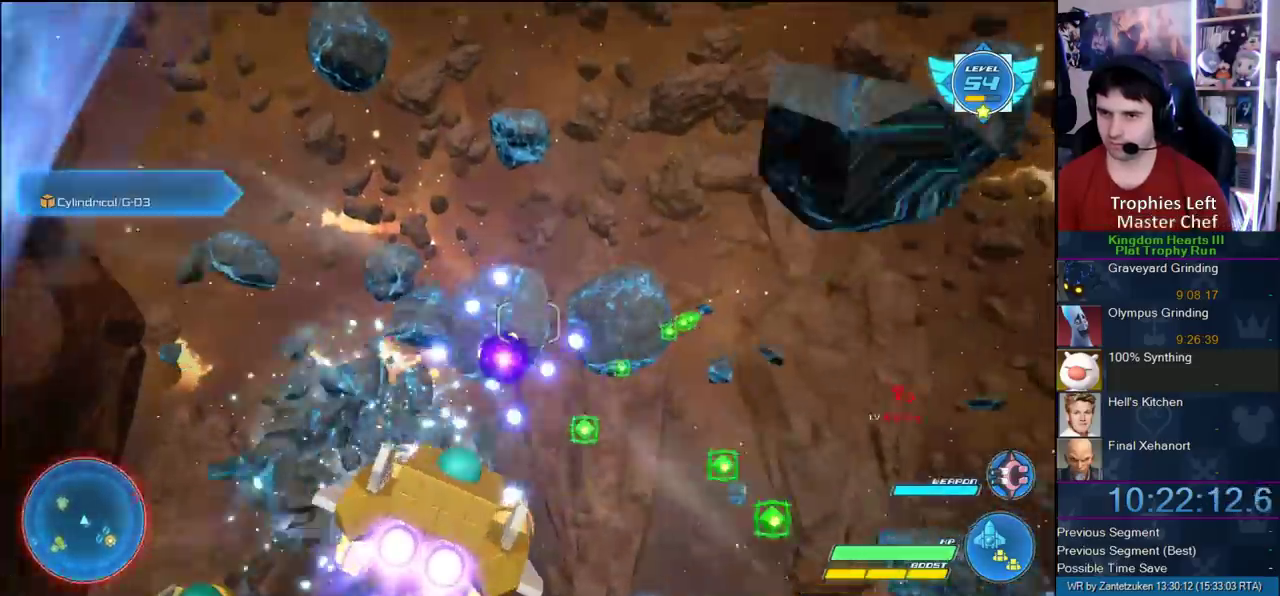
{"buttons": ["R2"], "left_stick": "up-left", "right_stick": "center", "events": [[17, "left_stick", "left"], [150, "left_stick", "up-left"]]}
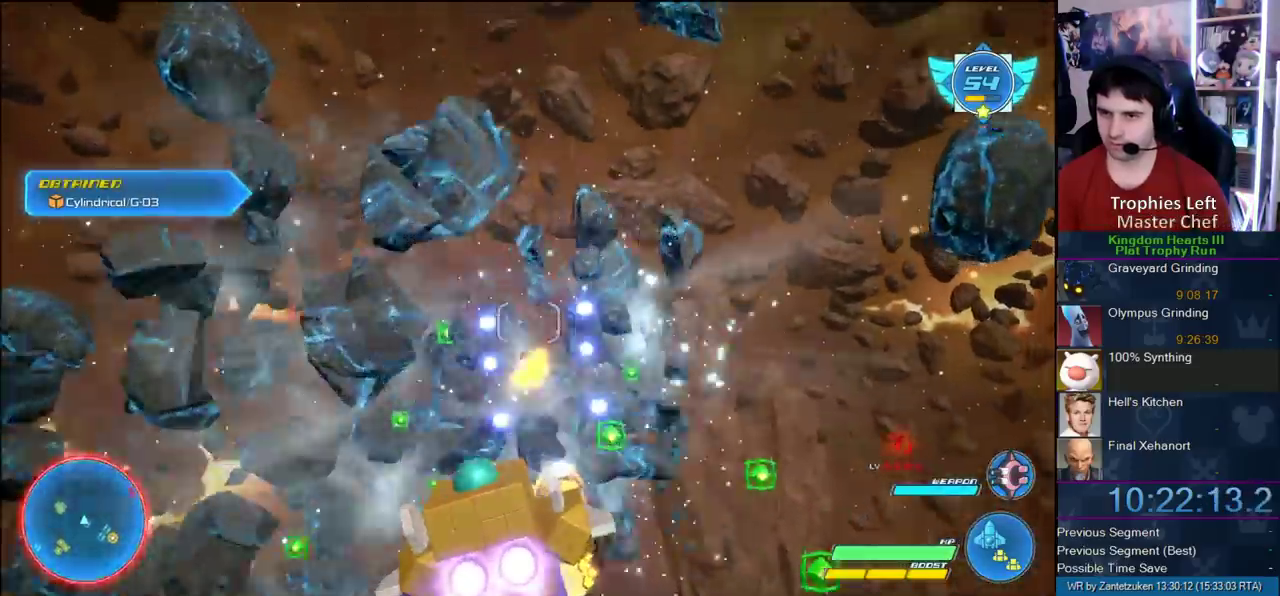
{"buttons": ["R2"], "left_stick": "left", "right_stick": "center"}
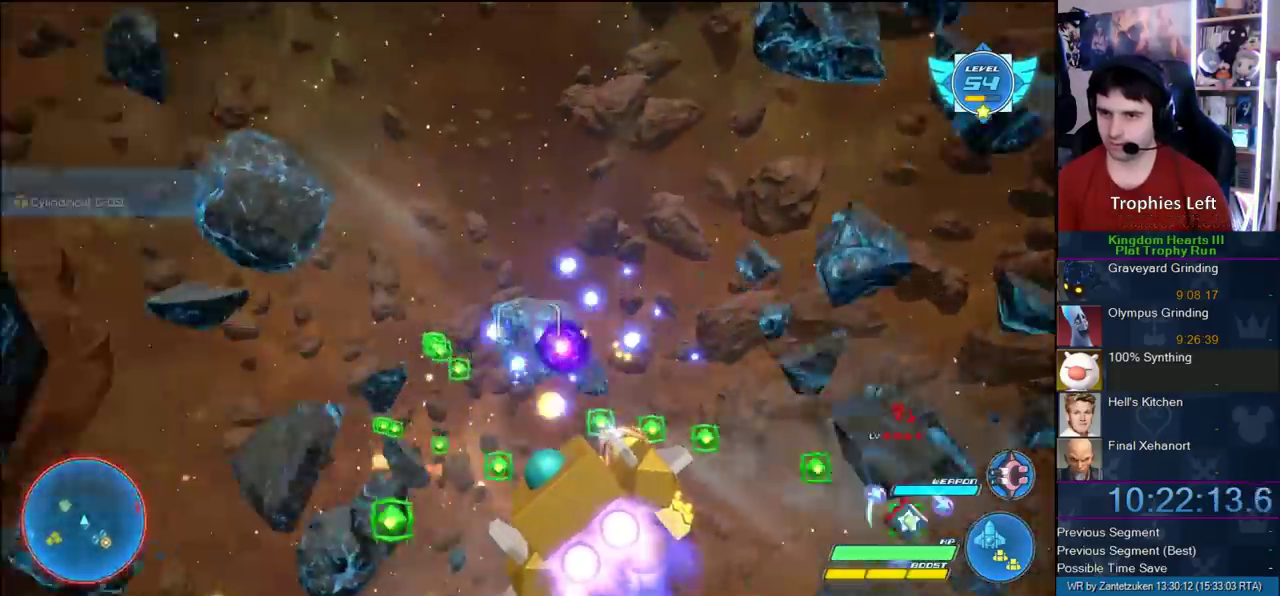
{"buttons": ["R2"], "left_stick": "left", "right_stick": "center"}
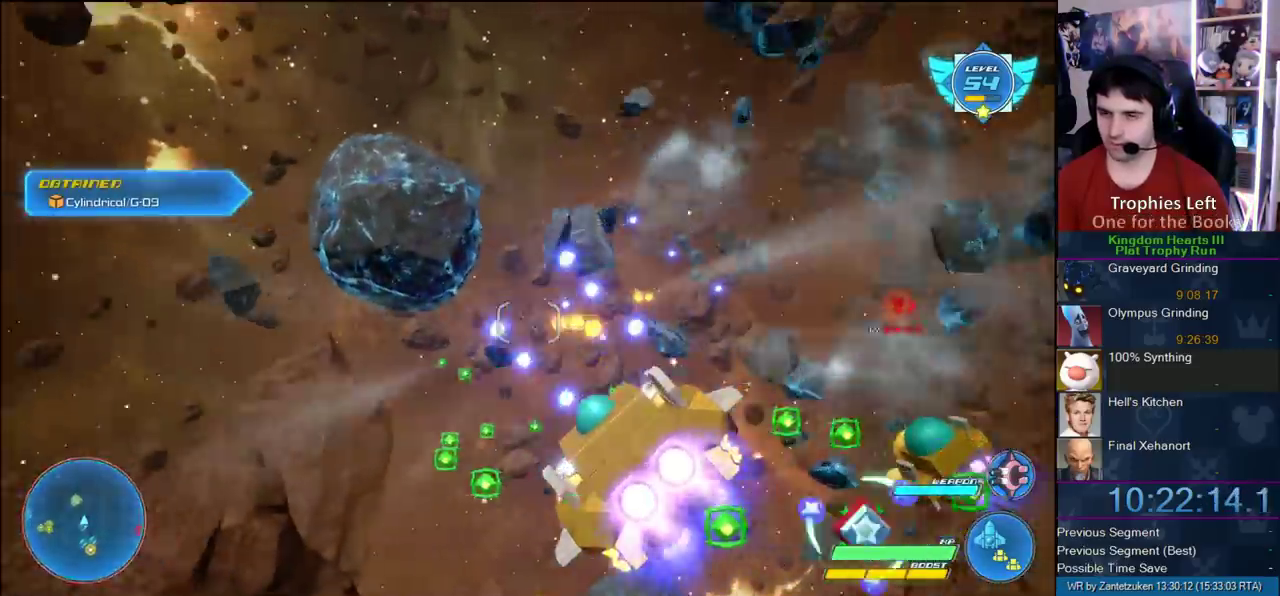
{"buttons": ["R2"], "left_stick": "down-left", "right_stick": "center"}
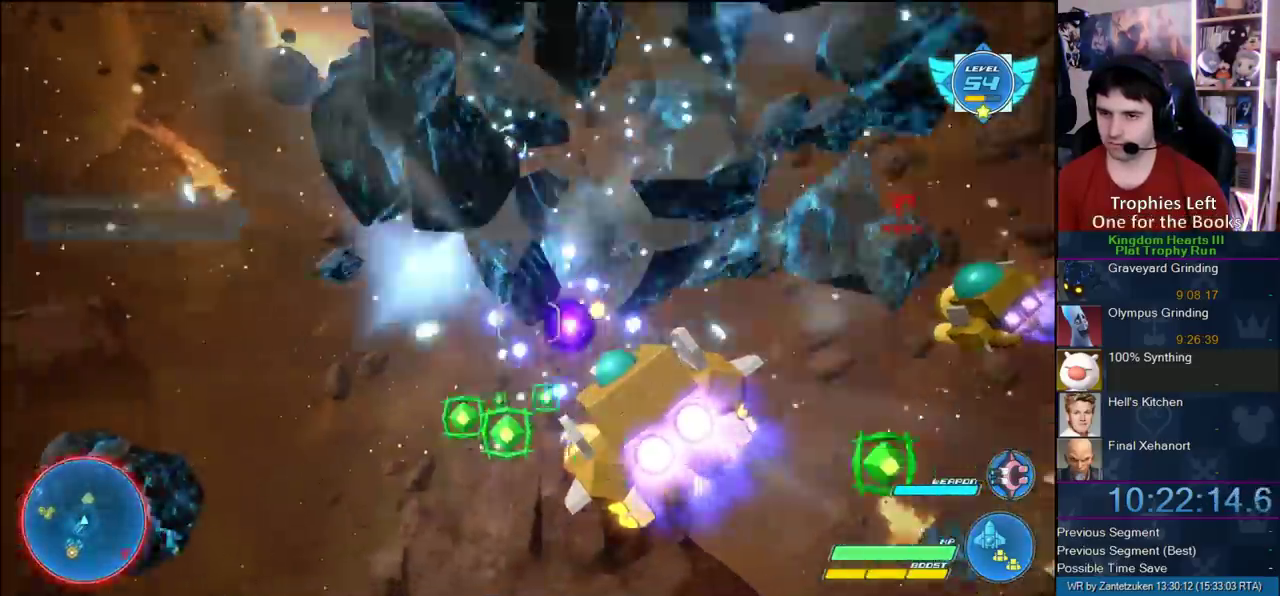
{"buttons": ["R2"], "left_stick": "down-left", "right_stick": "center", "events": []}
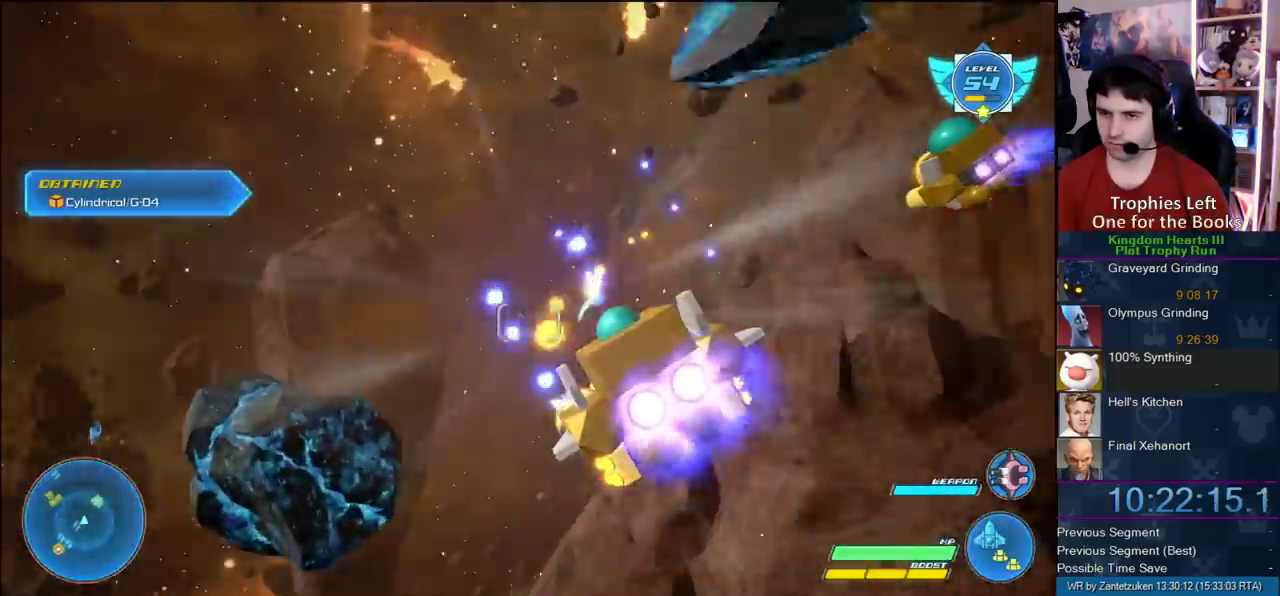
{"buttons": ["R2"], "left_stick": "down-left", "right_stick": "center", "events": []}
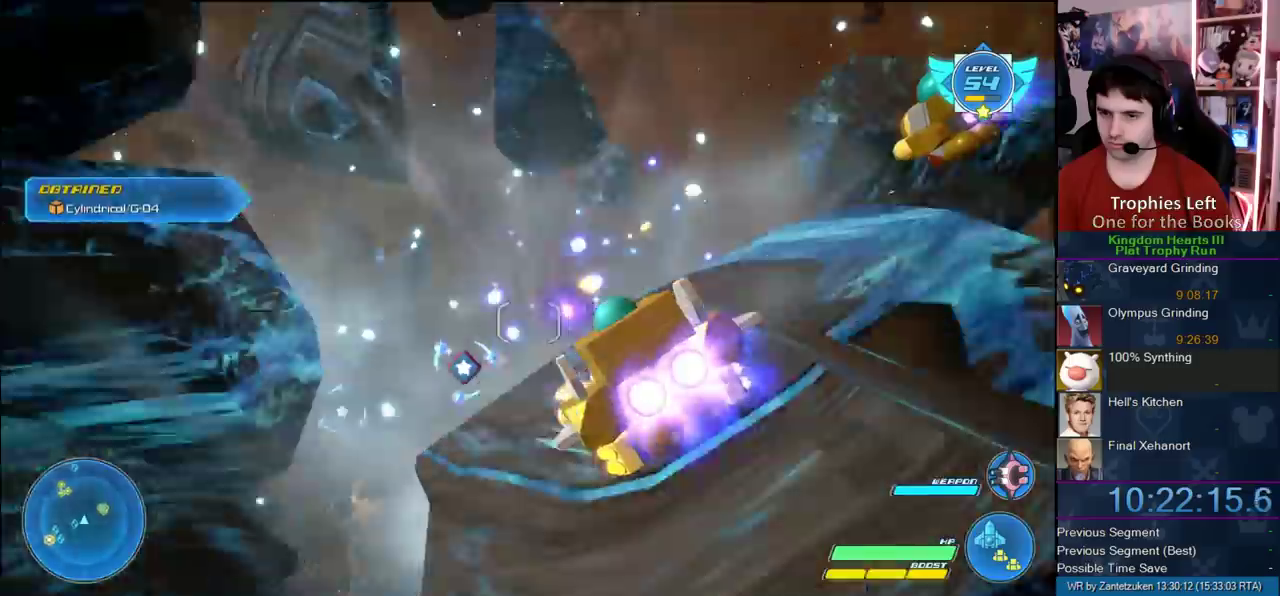
{"buttons": ["R2"], "left_stick": "left", "right_stick": "center"}
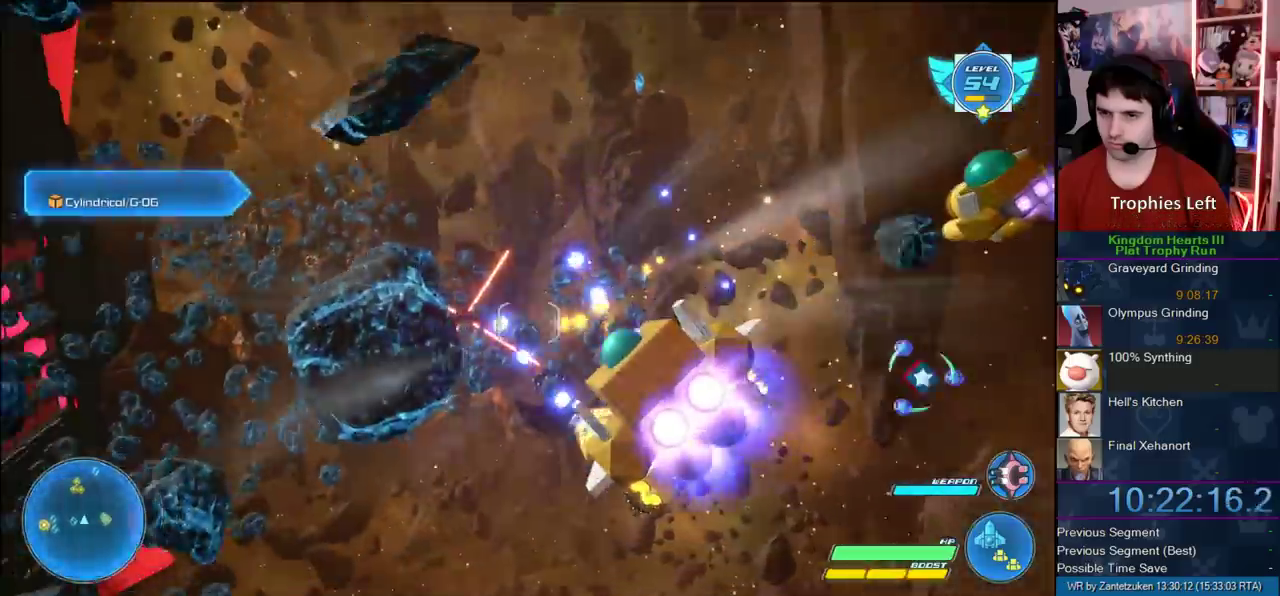
{"buttons": ["R2"], "left_stick": "down-left", "right_stick": "center"}
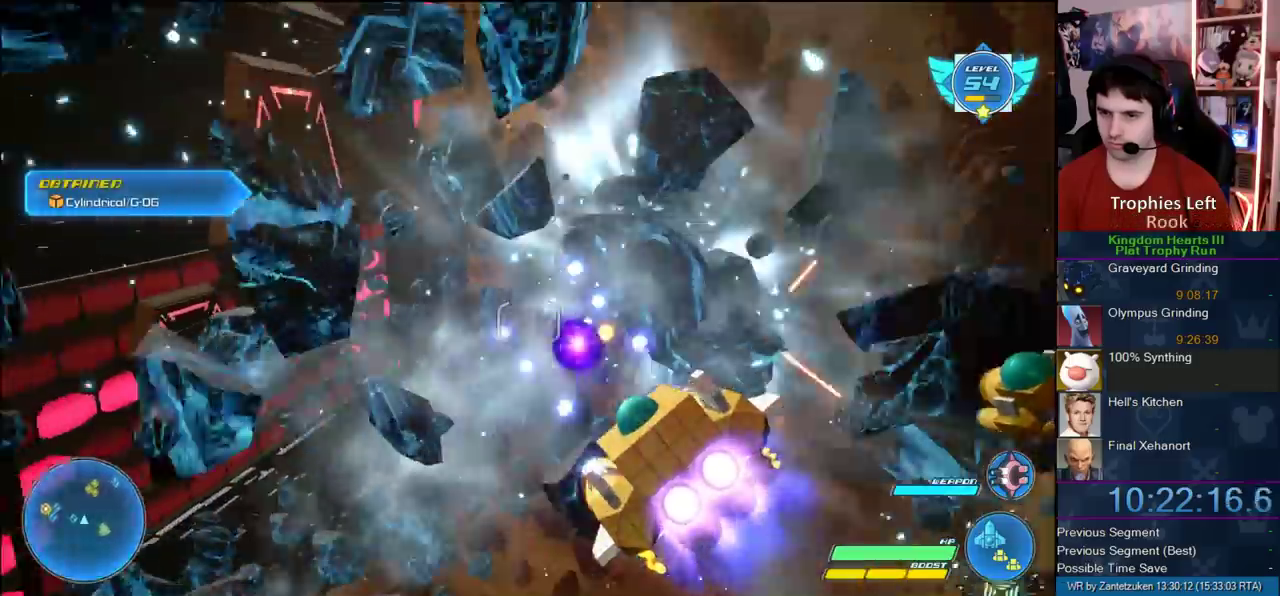
{"buttons": ["R2"], "left_stick": "up-left", "right_stick": "center", "events": [[483, "left_stick", "up-left"]]}
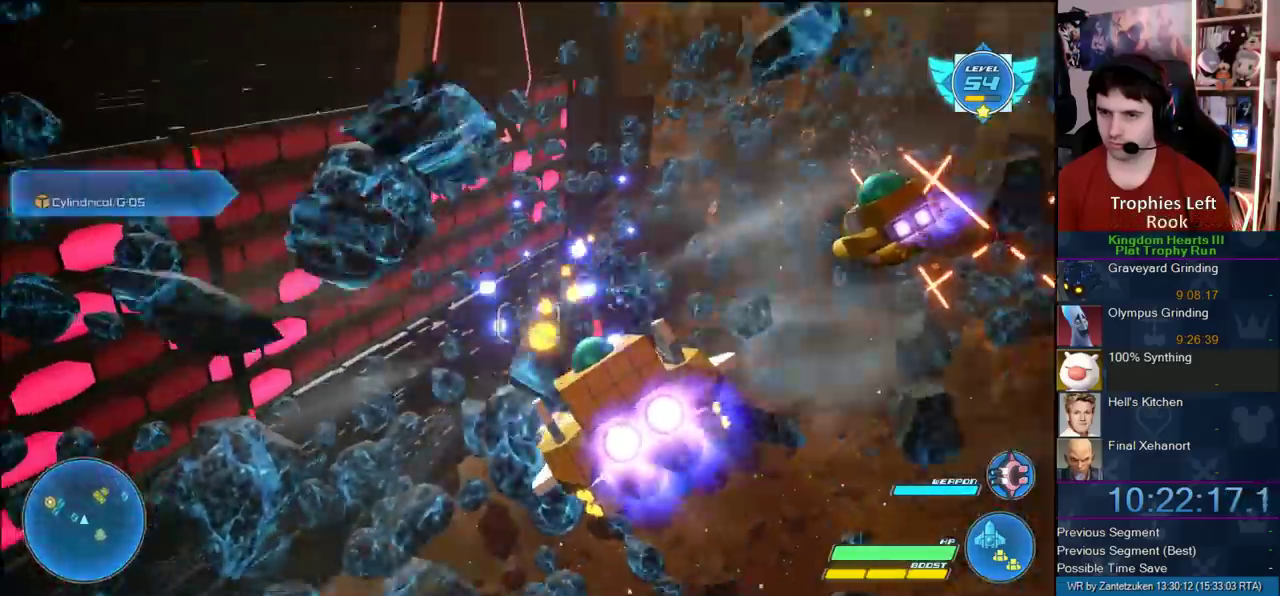
{"buttons": ["R2"], "left_stick": "down-left", "right_stick": "center", "events": [[400, "left_stick", "right"], [483, "left_stick", "down-left"]]}
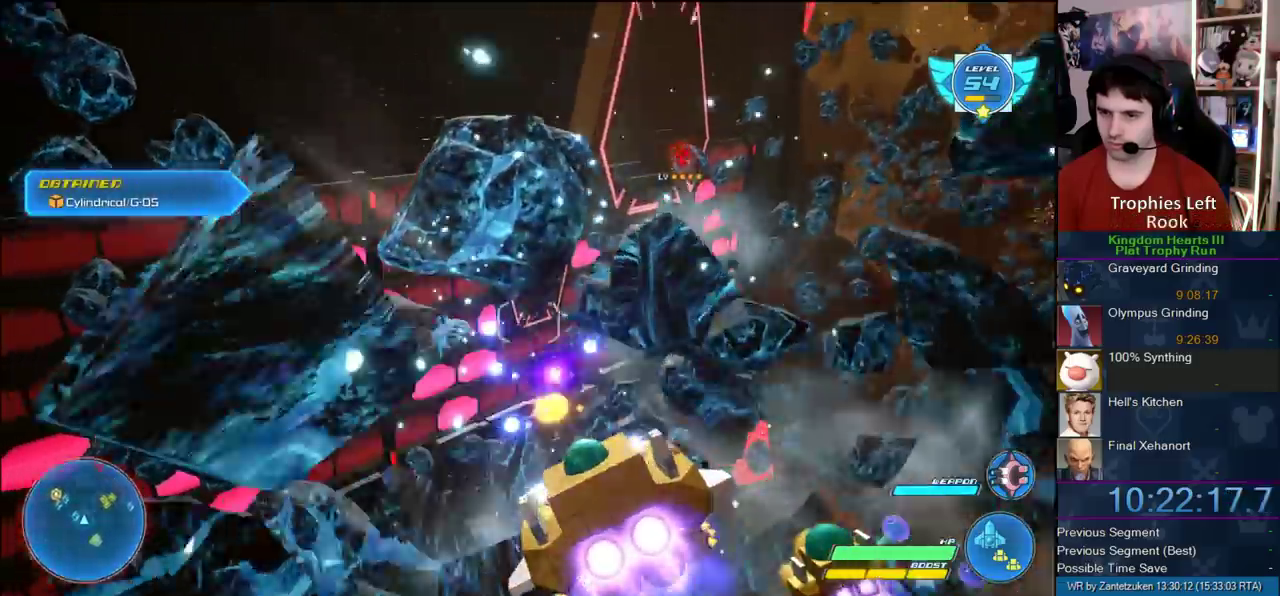
{"buttons": ["R2"], "left_stick": "down-left", "right_stick": "center", "events": []}
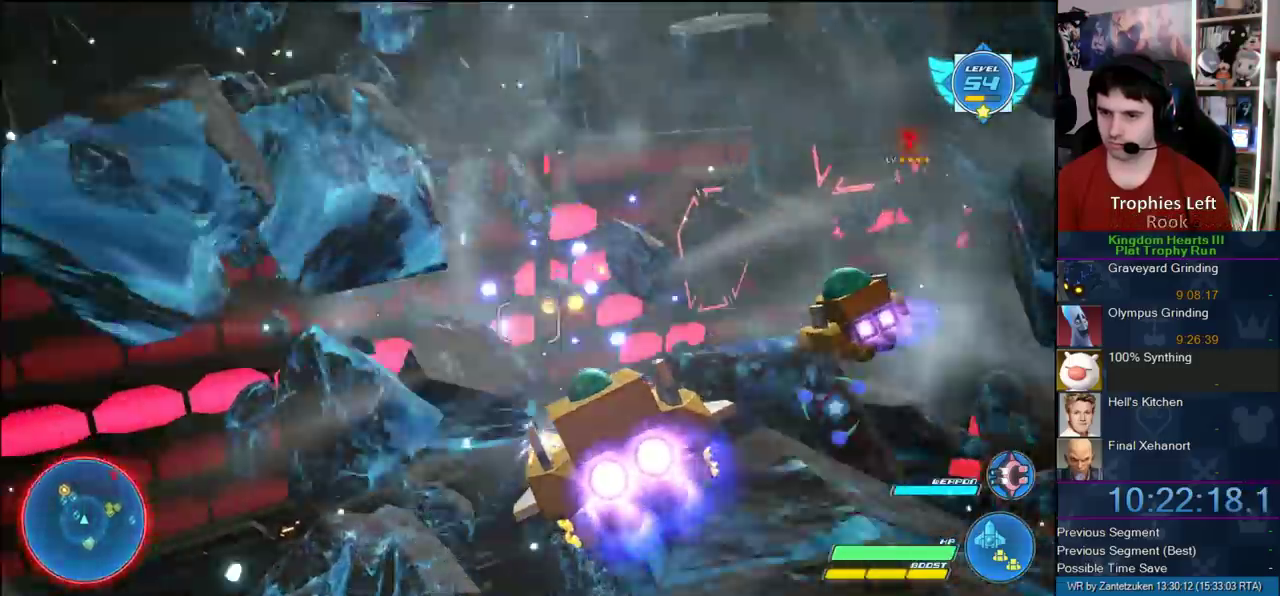
{"buttons": ["R2"], "left_stick": "down", "right_stick": "center", "events": [[450, "left_stick", "down"]]}
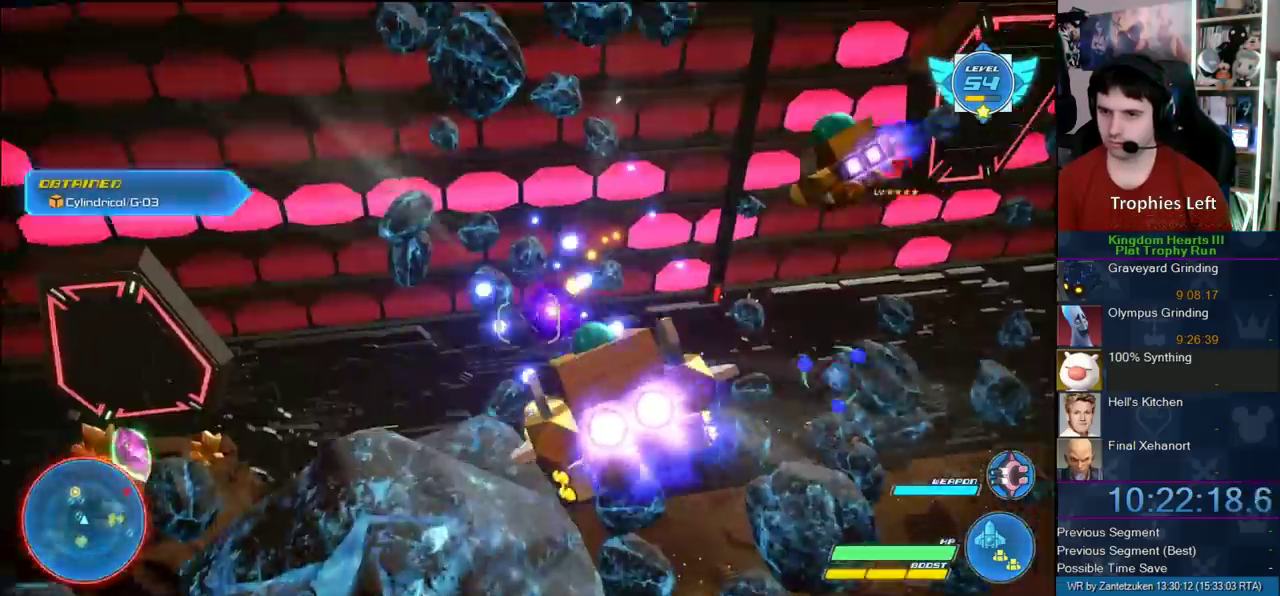
{"buttons": ["R2"], "left_stick": "up-right", "right_stick": "center", "events": [[100, "left_stick", "down-right"], [217, "left_stick", "left"], [400, "left_stick", "down-left"], [500, "left_stick", "up-right"]]}
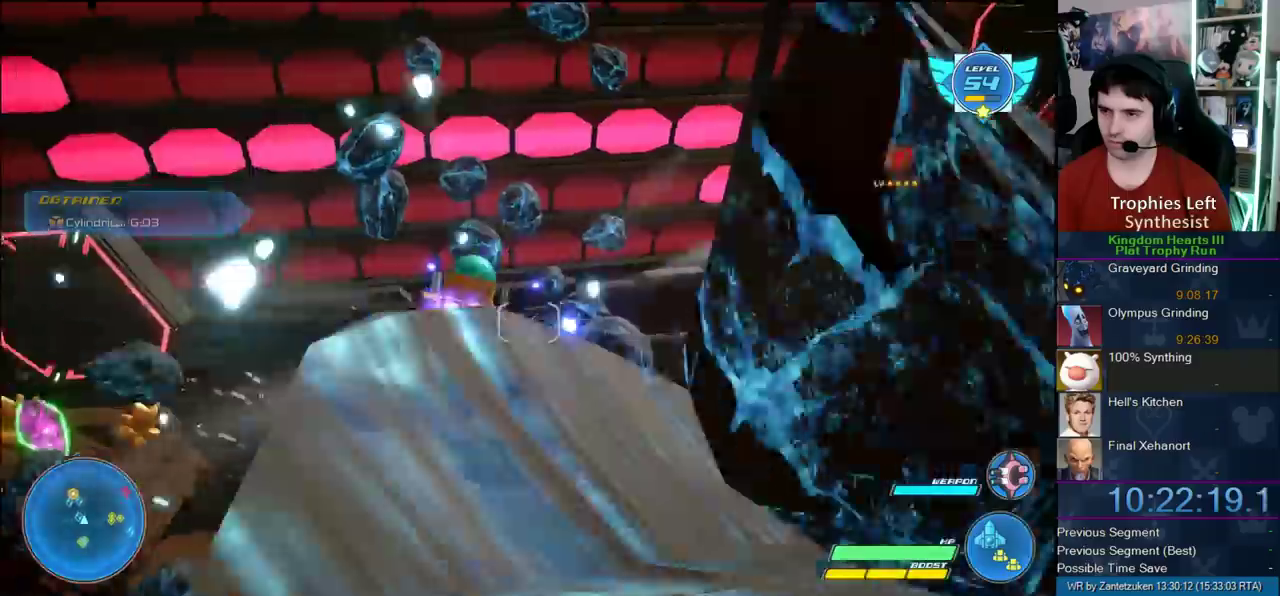
{"buttons": ["R2"], "left_stick": "right", "right_stick": "center"}
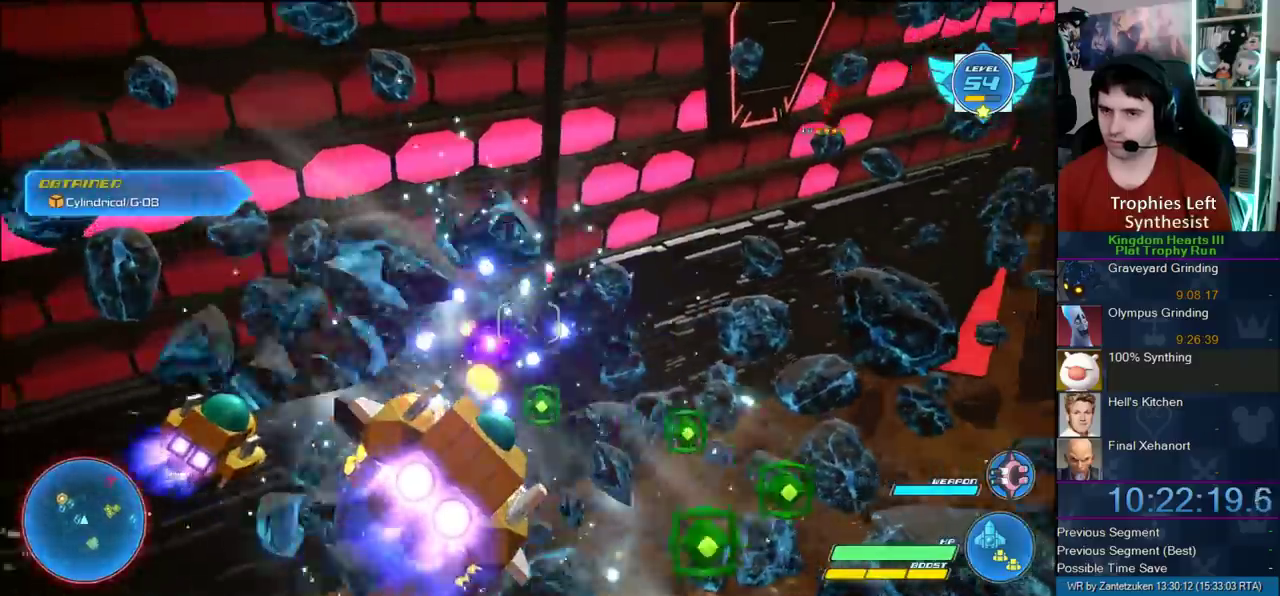
{"buttons": ["R2"], "left_stick": "up-right", "right_stick": "center"}
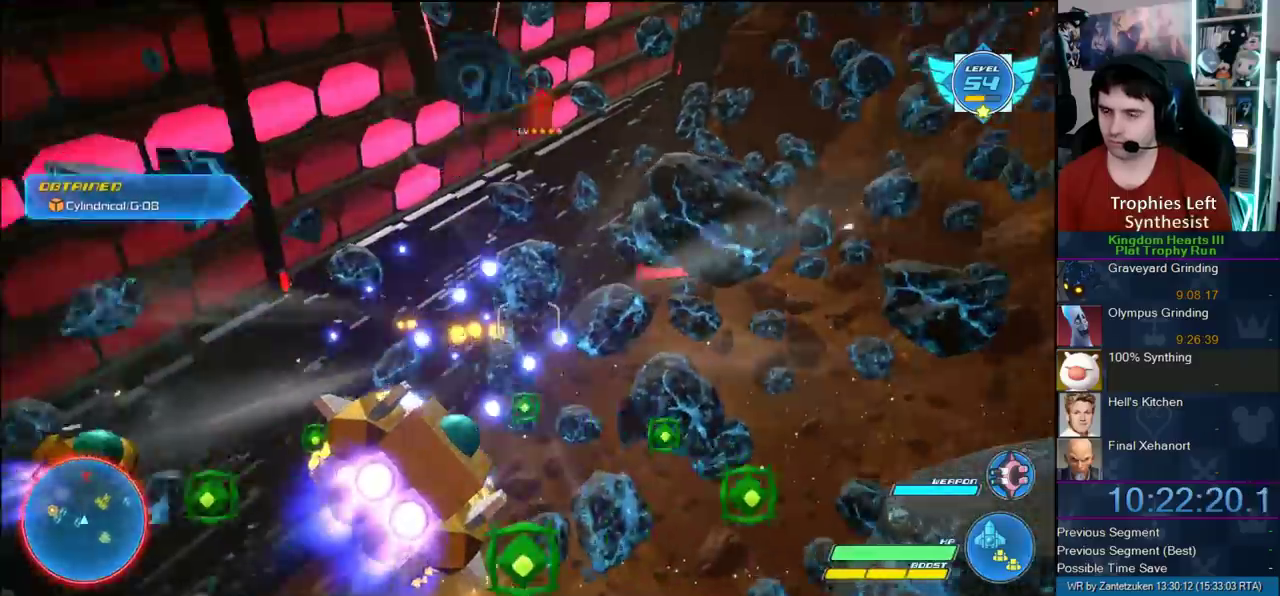
{"buttons": ["R2"], "left_stick": "left", "right_stick": "center"}
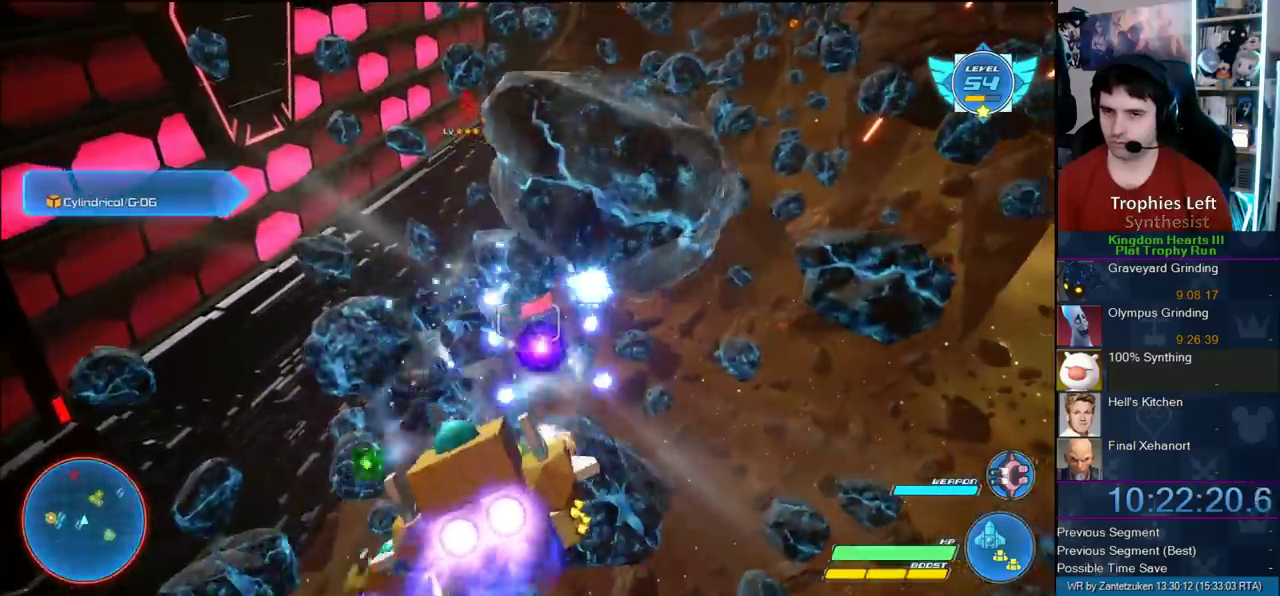
{"buttons": ["R2"], "left_stick": "up-left", "right_stick": "center"}
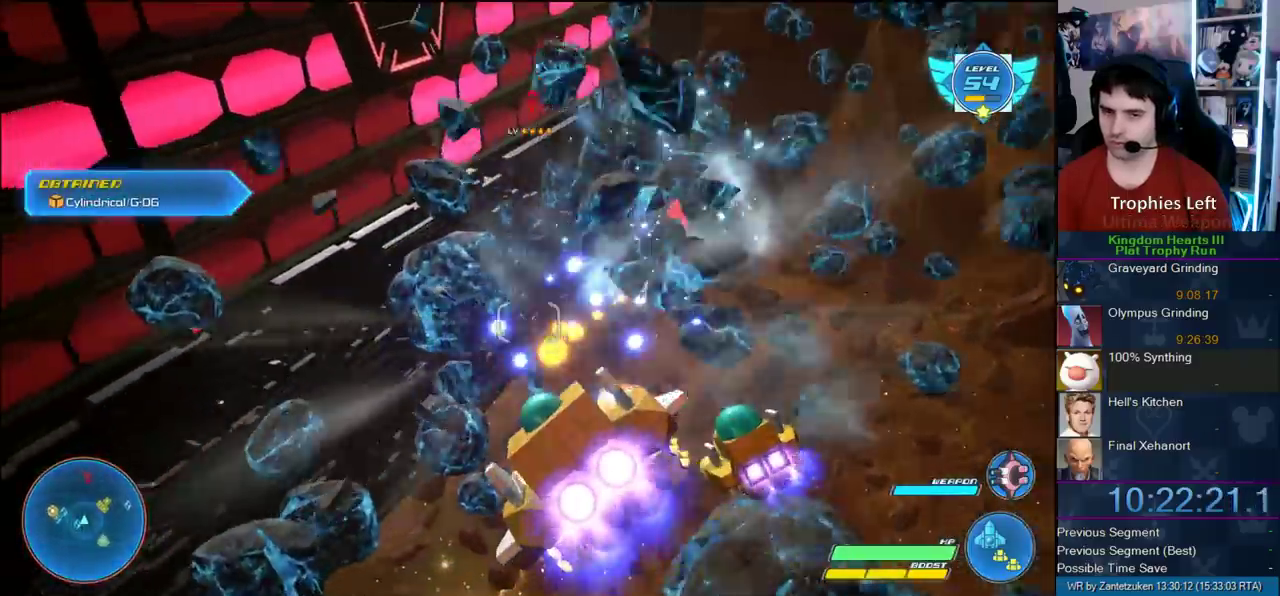
{"buttons": ["R2"], "left_stick": "right", "right_stick": "center"}
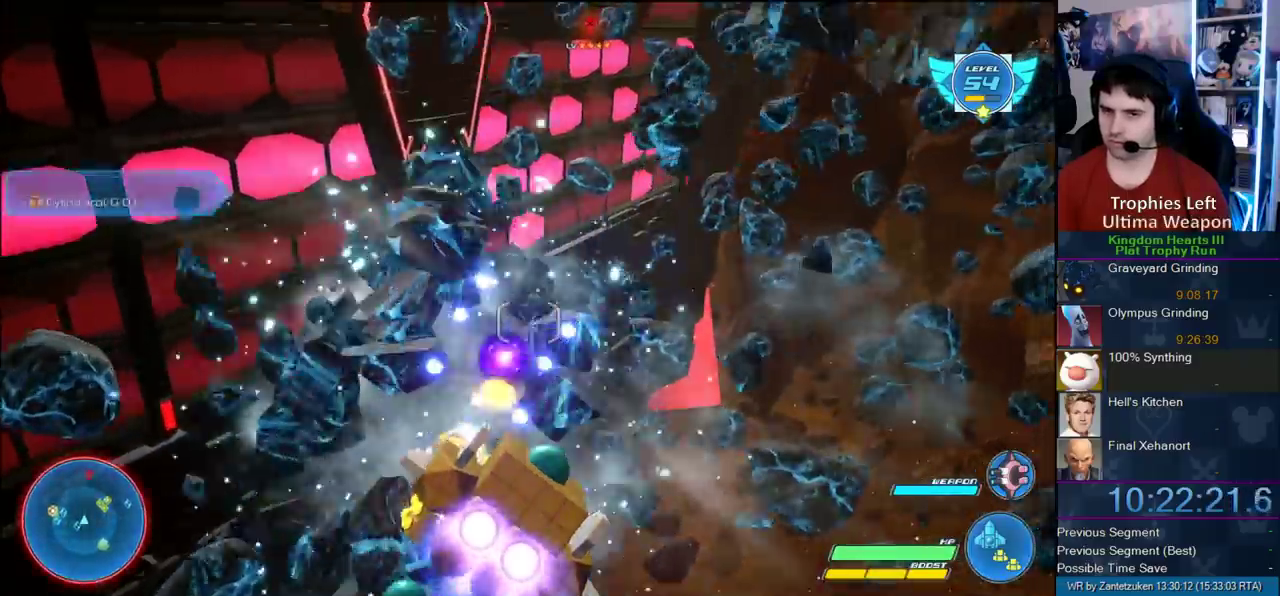
{"buttons": ["R2"], "left_stick": "up-right", "right_stick": "center"}